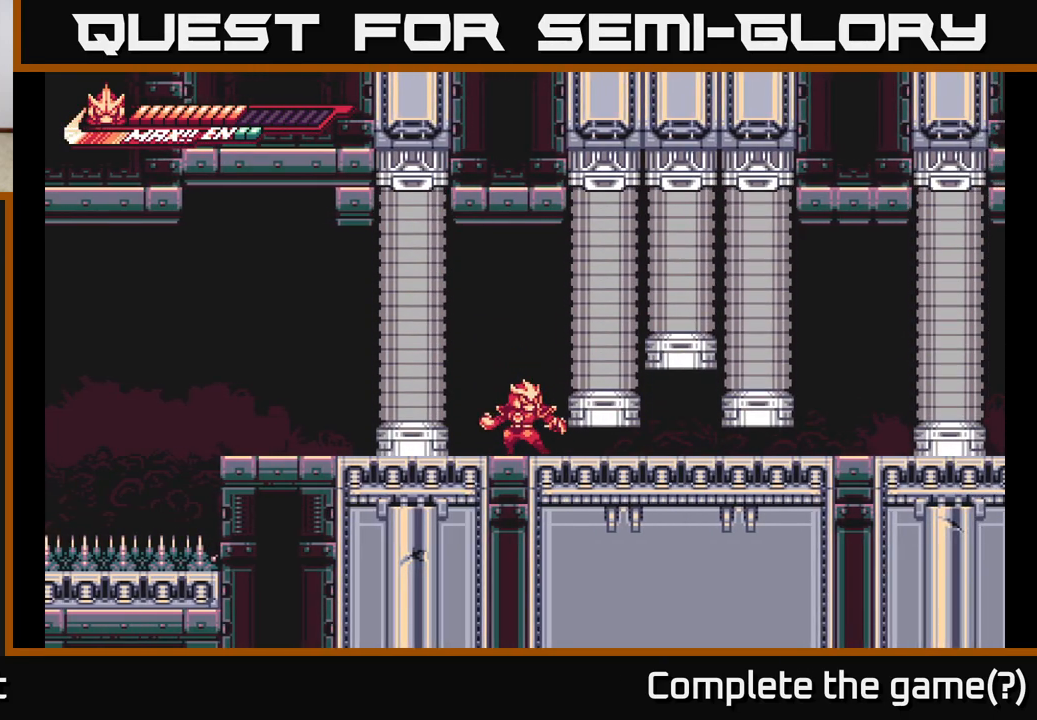
Gameplay with a controller (Xbox layout); each line is a JSON object with the inputs held at the frame after it. "events" lists button and stick changes between this image and that frame as [ms after this image, input, new state], when the widget could be followed in between.
{"buttons": [], "left_stick": "center", "right_stick": "center", "events": []}
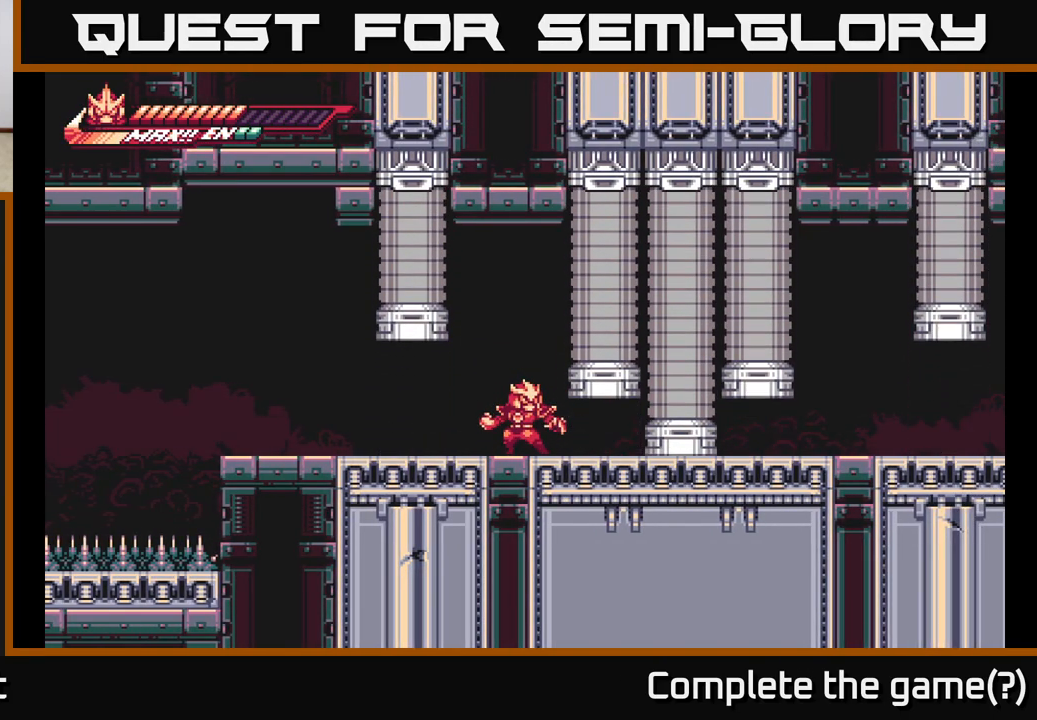
{"buttons": ["L2"], "left_stick": "right", "right_stick": "center", "events": [[150, "L2", "down"], [150, "left_stick", "right"]]}
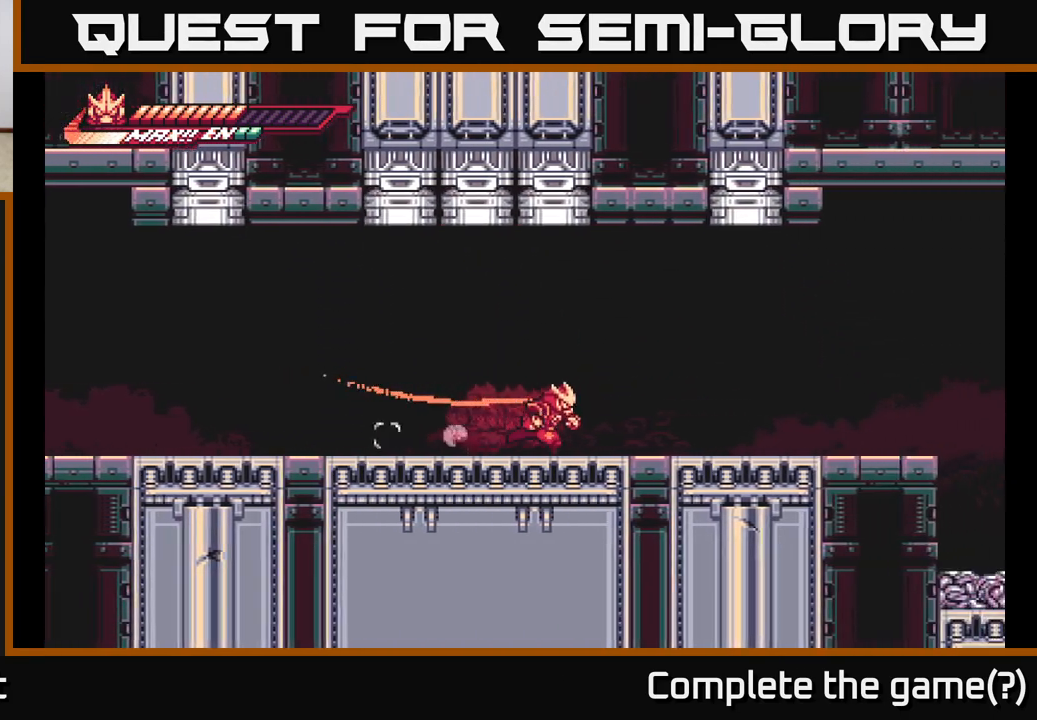
{"buttons": [], "left_stick": "center", "right_stick": "center", "events": [[233, "L2", "up"], [267, "left_stick", "center"]]}
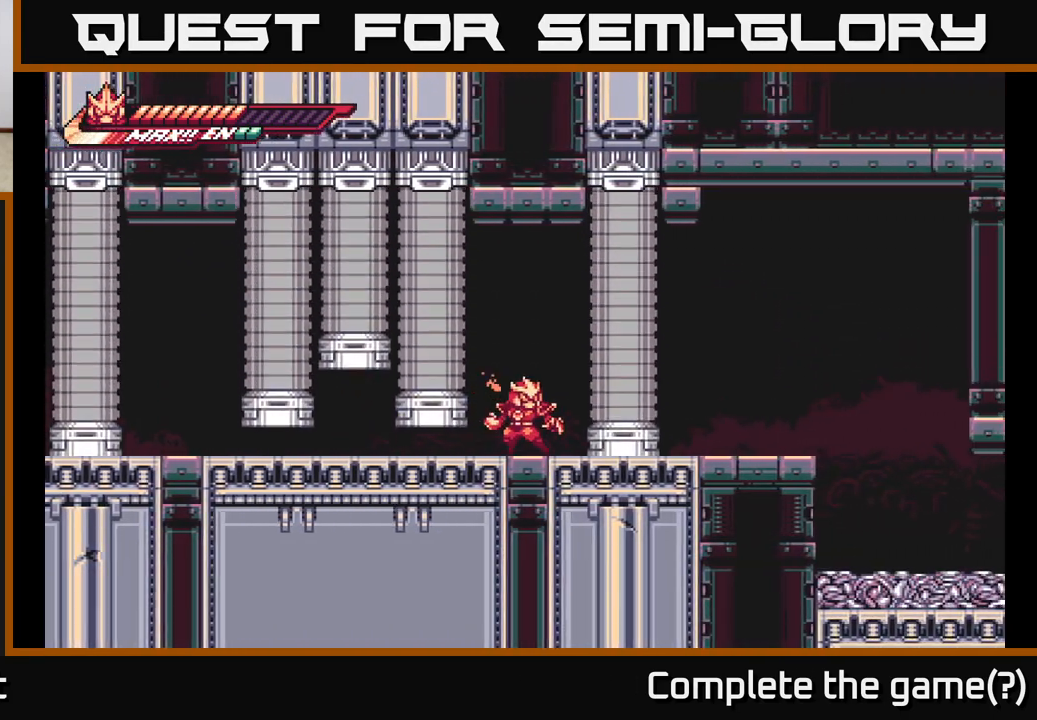
{"buttons": [], "left_stick": "center", "right_stick": "center", "events": []}
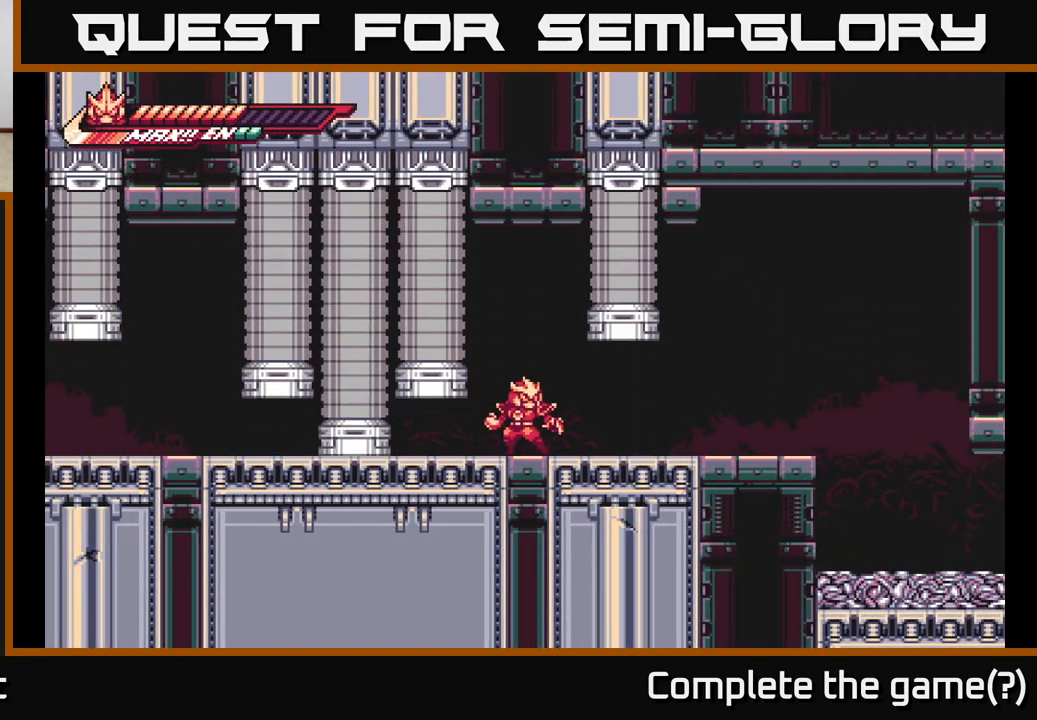
{"buttons": ["L2"], "left_stick": "right", "right_stick": "center", "events": [[67, "left_stick", "right"], [83, "L2", "down"]]}
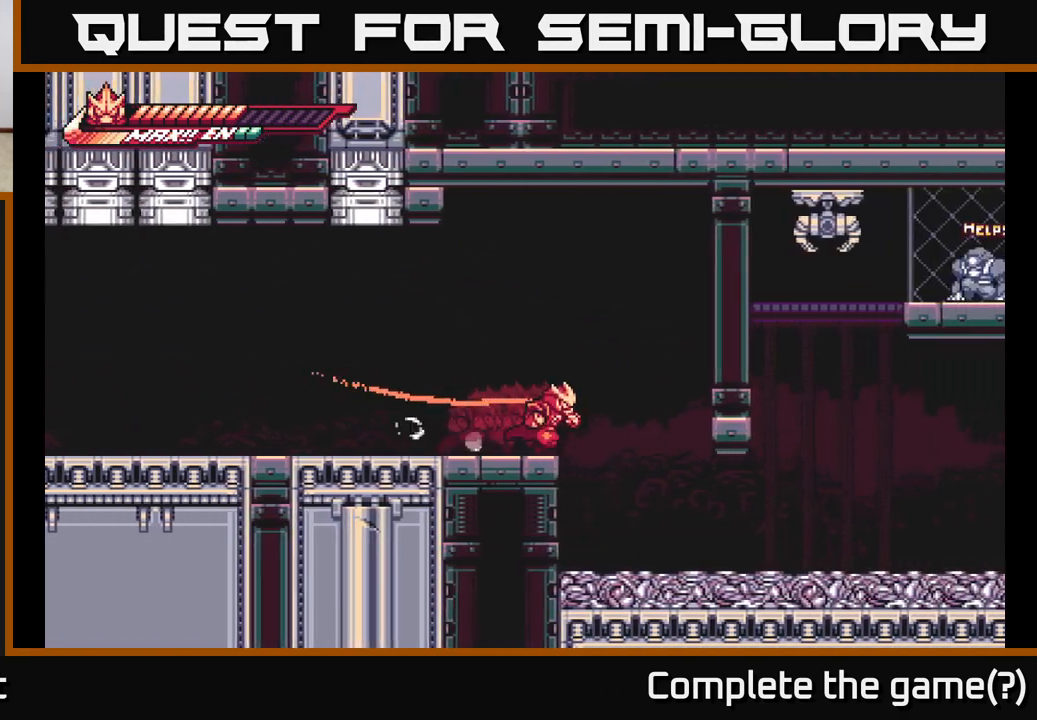
{"buttons": ["A", "L2"], "left_stick": "up", "right_stick": "center", "events": [[83, "A", "down"], [267, "left_stick", "up-right"], [317, "X", "down"], [467, "X", "up"], [500, "left_stick", "up"]]}
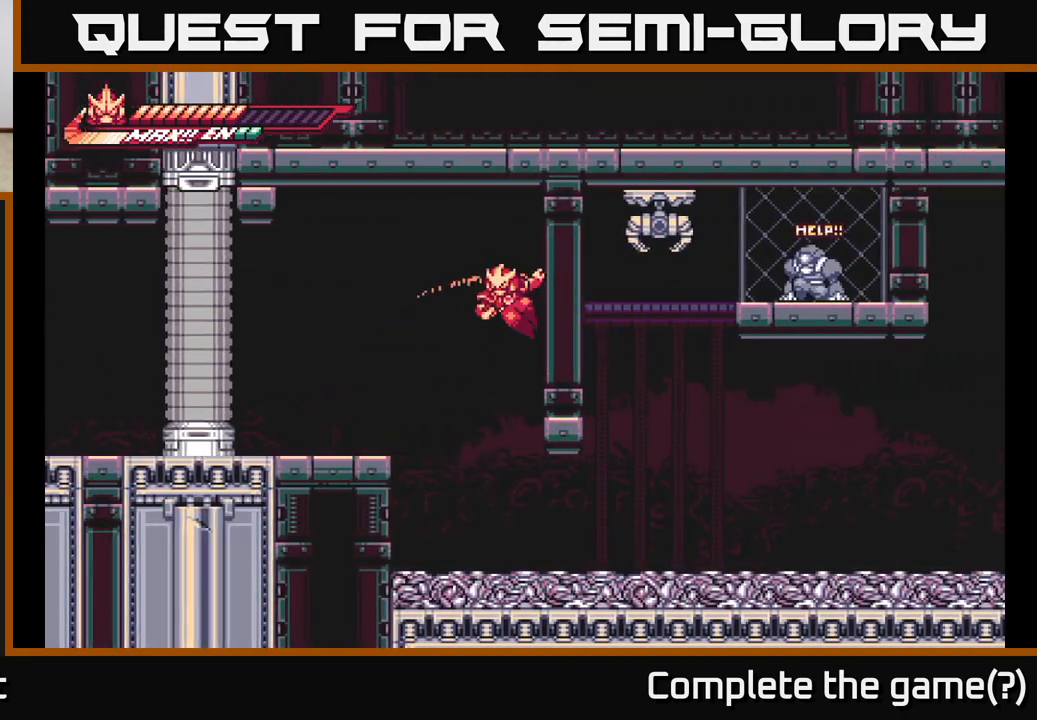
{"buttons": [], "left_stick": "left", "right_stick": "center", "events": [[17, "L2", "up"], [17, "left_stick", "up-left"], [33, "A", "up"], [67, "left_stick", "left"], [133, "L2", "down"], [150, "A", "down"], [350, "A", "up"], [400, "L2", "up"]]}
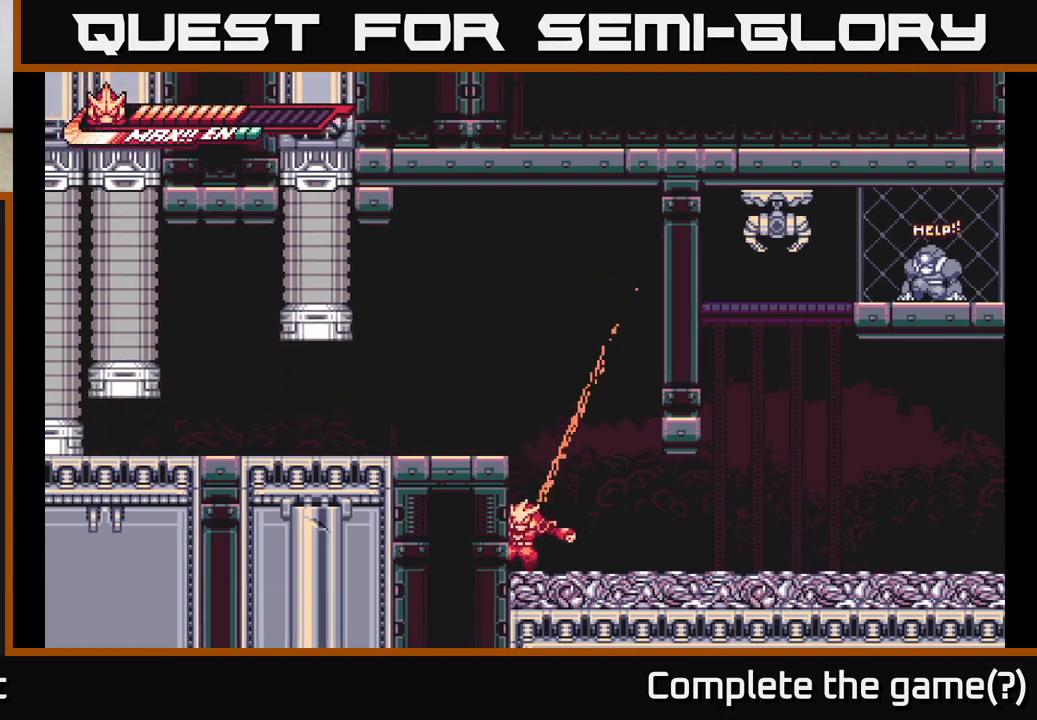
{"buttons": ["L2"], "left_stick": "right", "right_stick": "center", "events": [[50, "left_stick", "right"], [67, "L2", "down"]]}
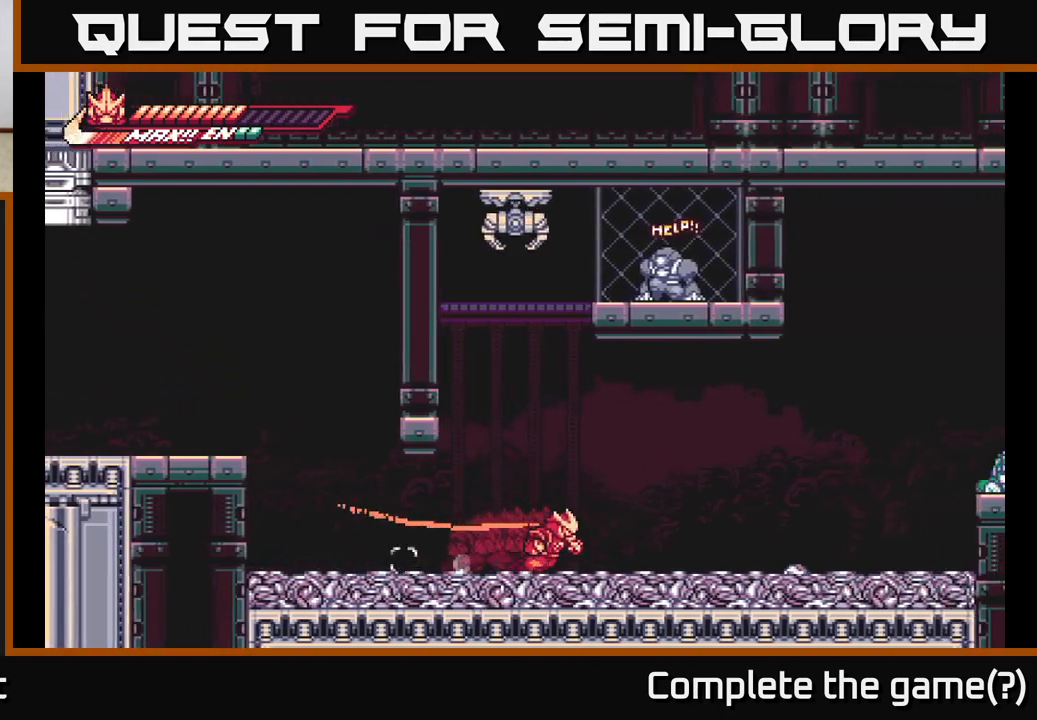
{"buttons": [], "left_stick": "center", "right_stick": "center", "events": [[417, "L2", "up"], [467, "left_stick", "center"]]}
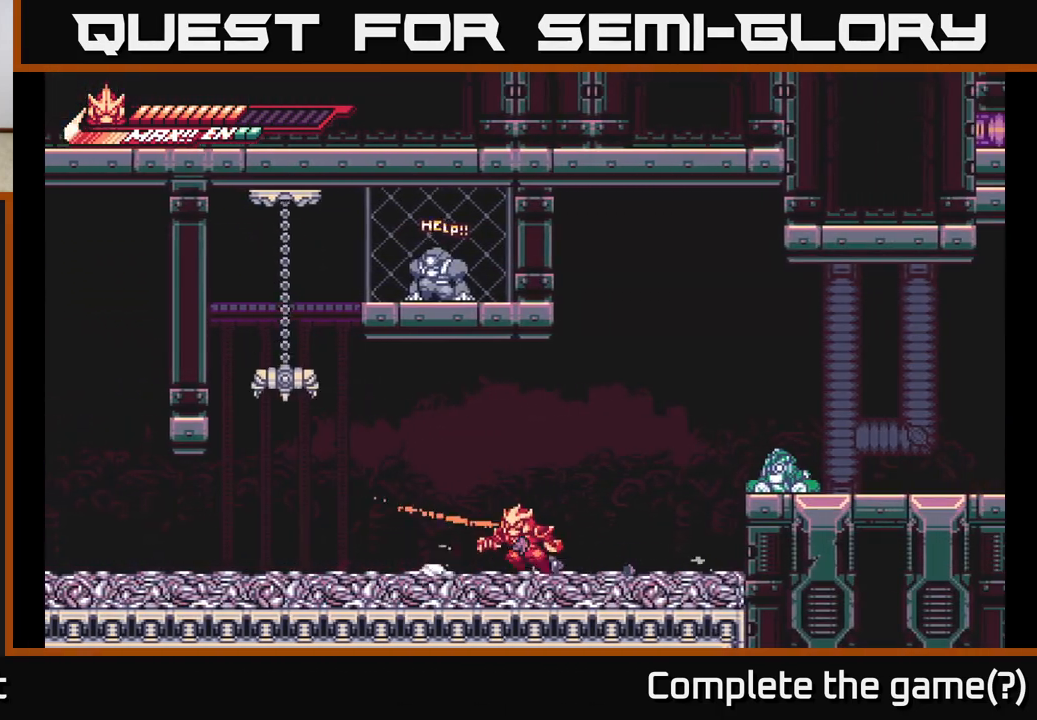
{"buttons": ["A", "L2"], "left_stick": "left", "right_stick": "center", "events": [[17, "left_stick", "left"], [283, "L2", "down"], [317, "A", "down"]]}
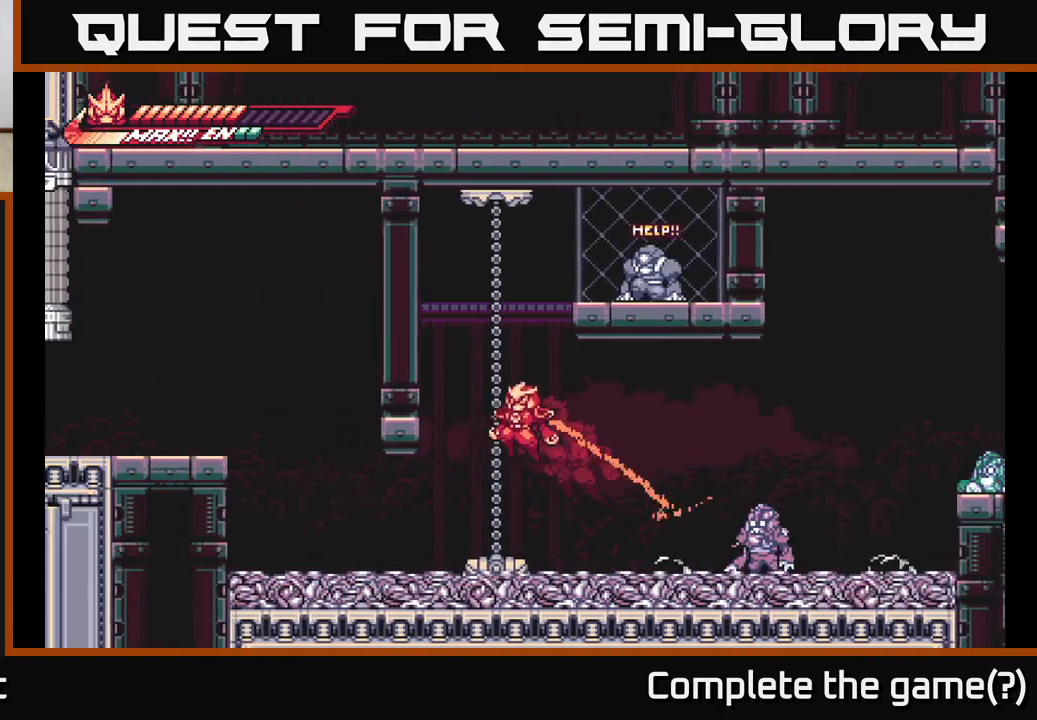
{"buttons": ["A", "L2"], "left_stick": "right", "right_stick": "center", "events": [[167, "A", "up"], [233, "A", "down"], [300, "left_stick", "right"]]}
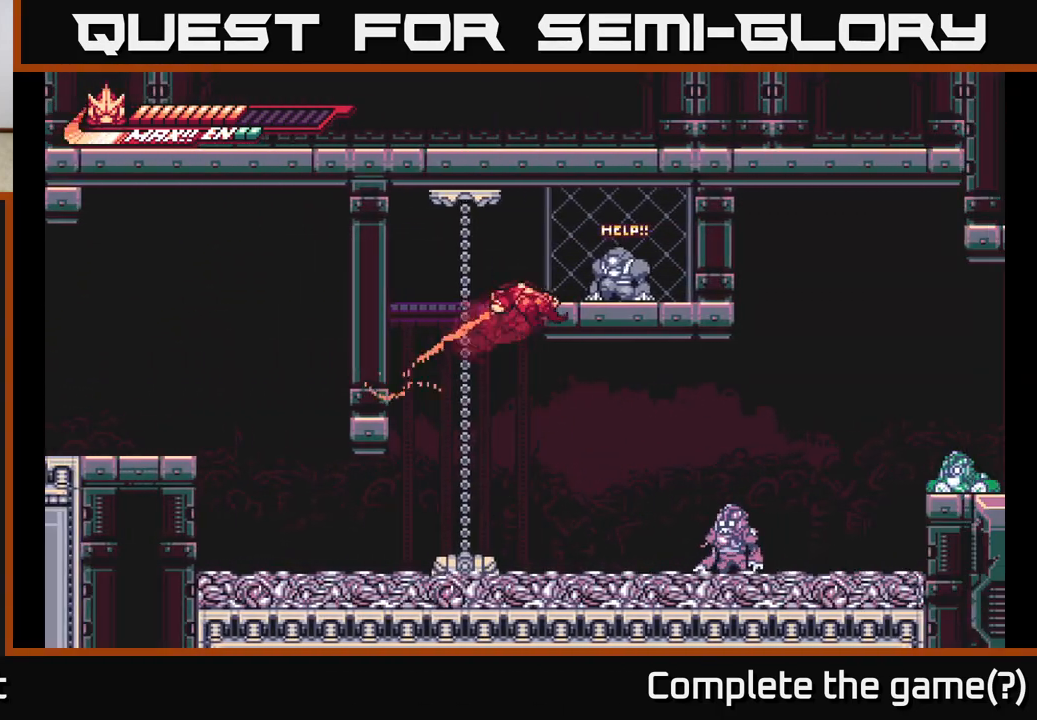
{"buttons": ["A", "L2"], "left_stick": "right", "right_stick": "center", "events": [[17, "A", "up"], [100, "A", "down"], [100, "L2", "up"], [150, "L2", "down"], [317, "L2", "up"], [367, "A", "up"], [450, "A", "down"], [450, "L2", "down"]]}
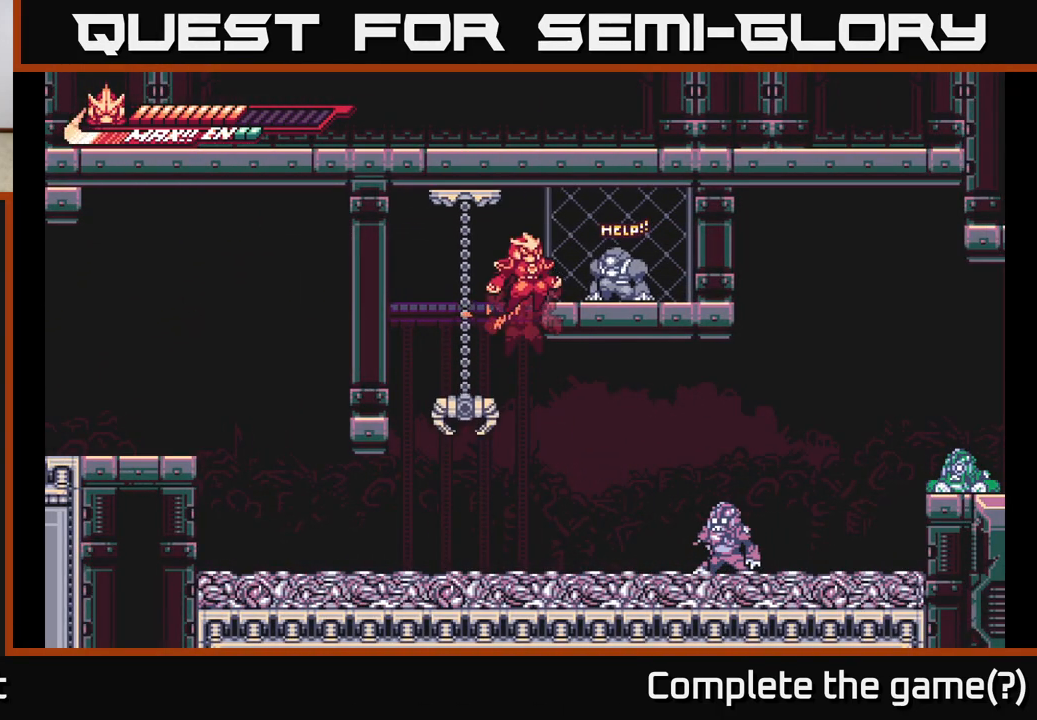
{"buttons": [], "left_stick": "left", "right_stick": "center", "events": [[283, "A", "up"], [283, "L2", "up"], [433, "left_stick", "center"], [500, "left_stick", "left"]]}
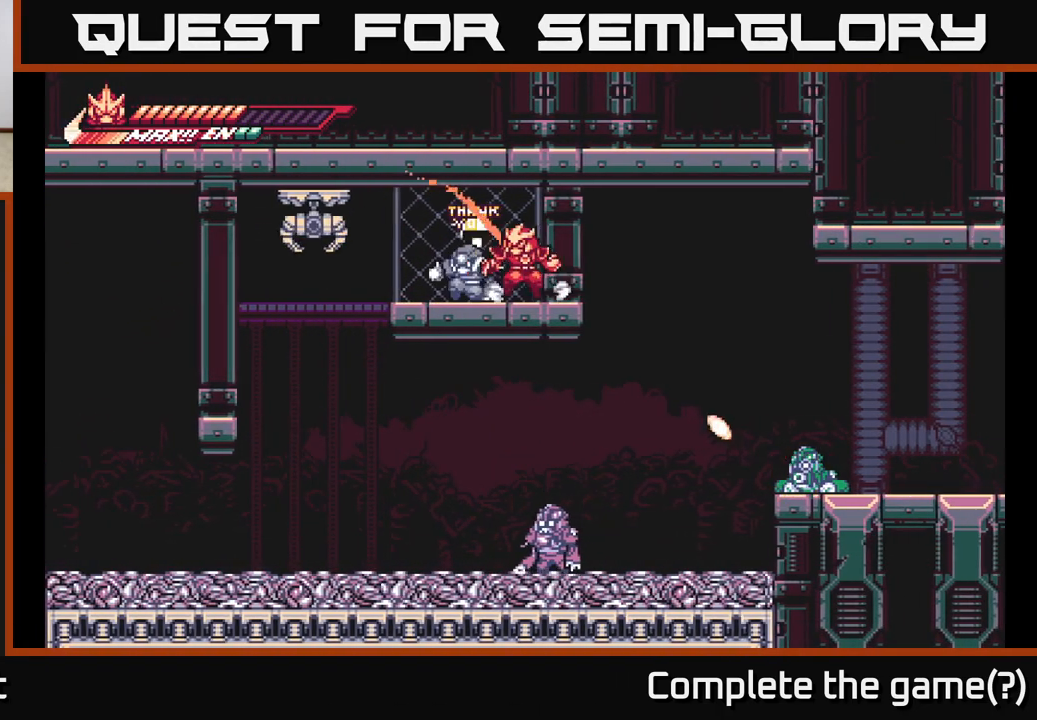
{"buttons": [], "left_stick": "left", "right_stick": "center", "events": [[167, "left_stick", "center"], [400, "left_stick", "left"]]}
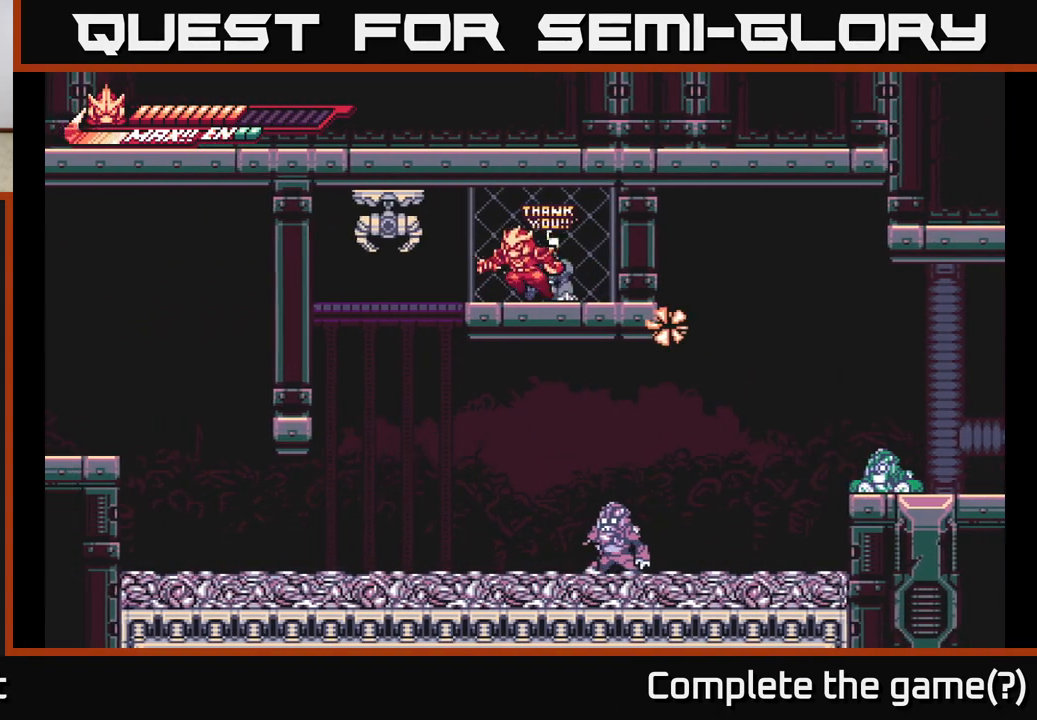
{"buttons": [], "left_stick": "center", "right_stick": "center", "events": [[367, "left_stick", "center"]]}
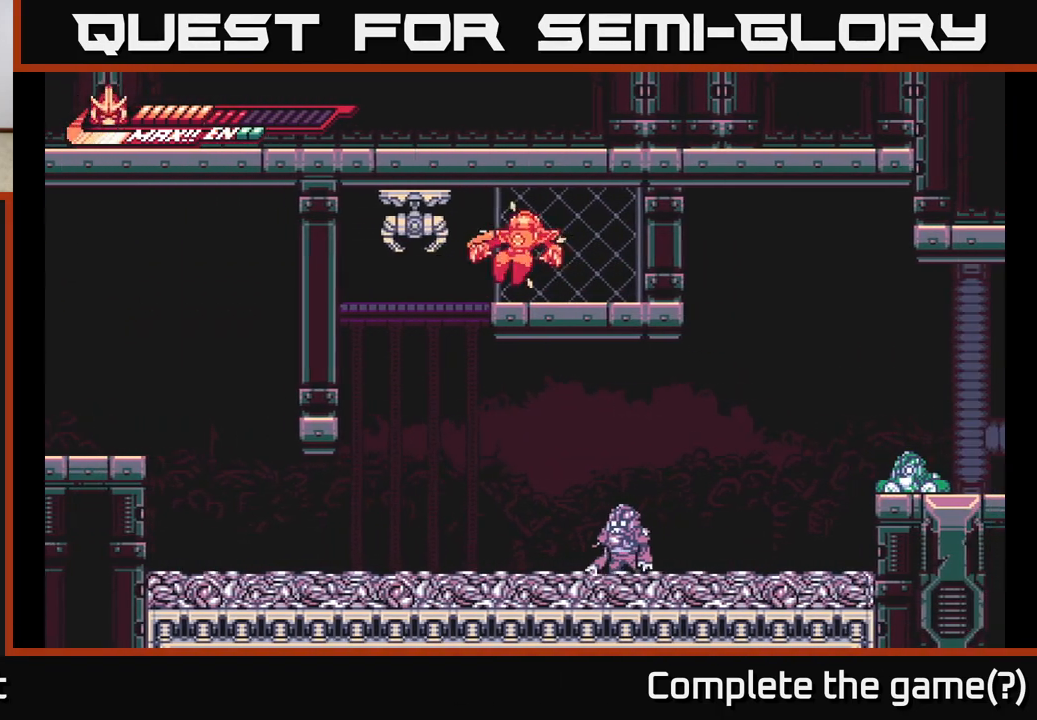
{"buttons": [], "left_stick": "left", "right_stick": "center", "events": [[350, "left_stick", "left"]]}
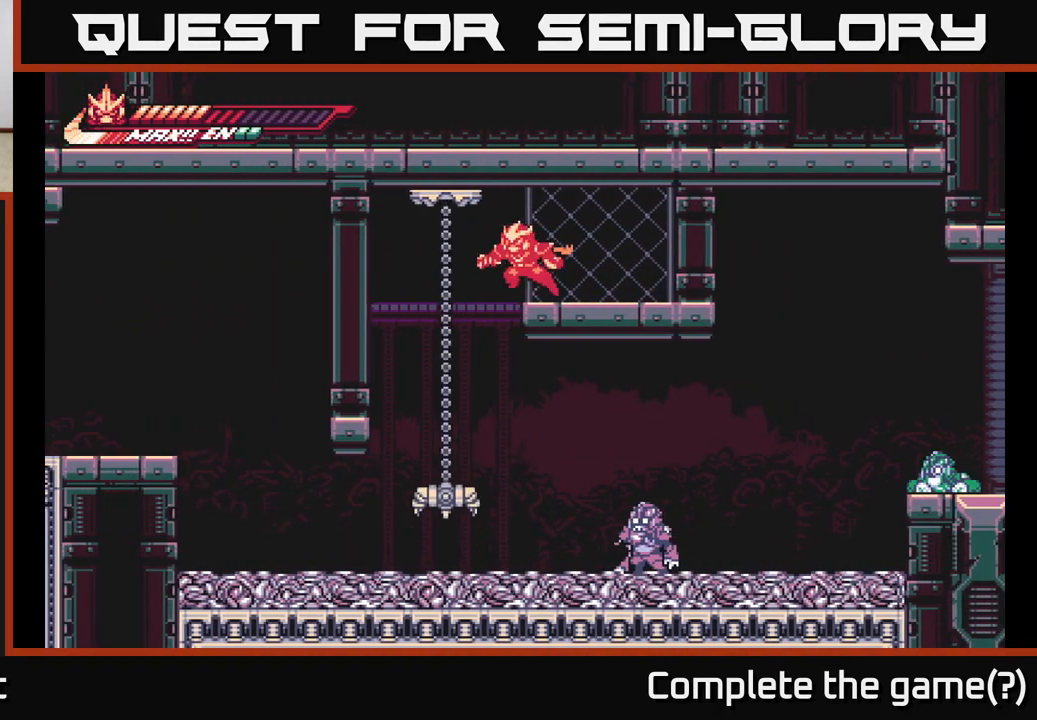
{"buttons": [], "left_stick": "right", "right_stick": "center", "events": [[217, "left_stick", "center"], [433, "left_stick", "right"]]}
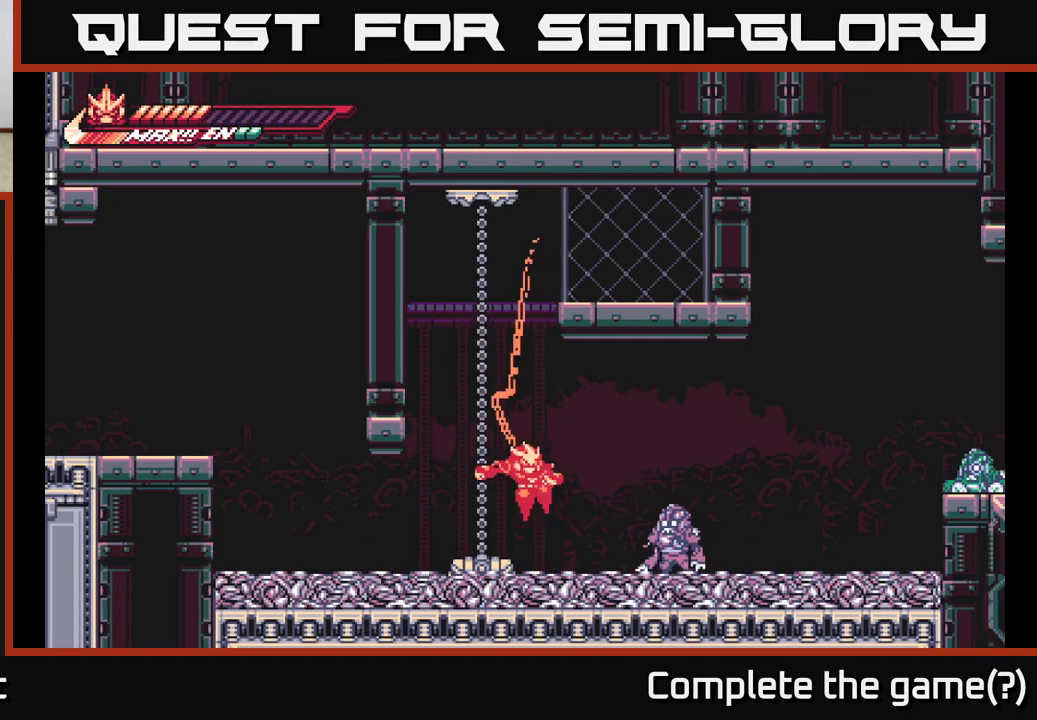
{"buttons": ["X"], "left_stick": "down", "right_stick": "center", "events": [[50, "X", "down"], [150, "X", "up"], [200, "left_stick", "center"], [250, "X", "down"], [350, "X", "up"], [417, "left_stick", "down"], [467, "X", "down"]]}
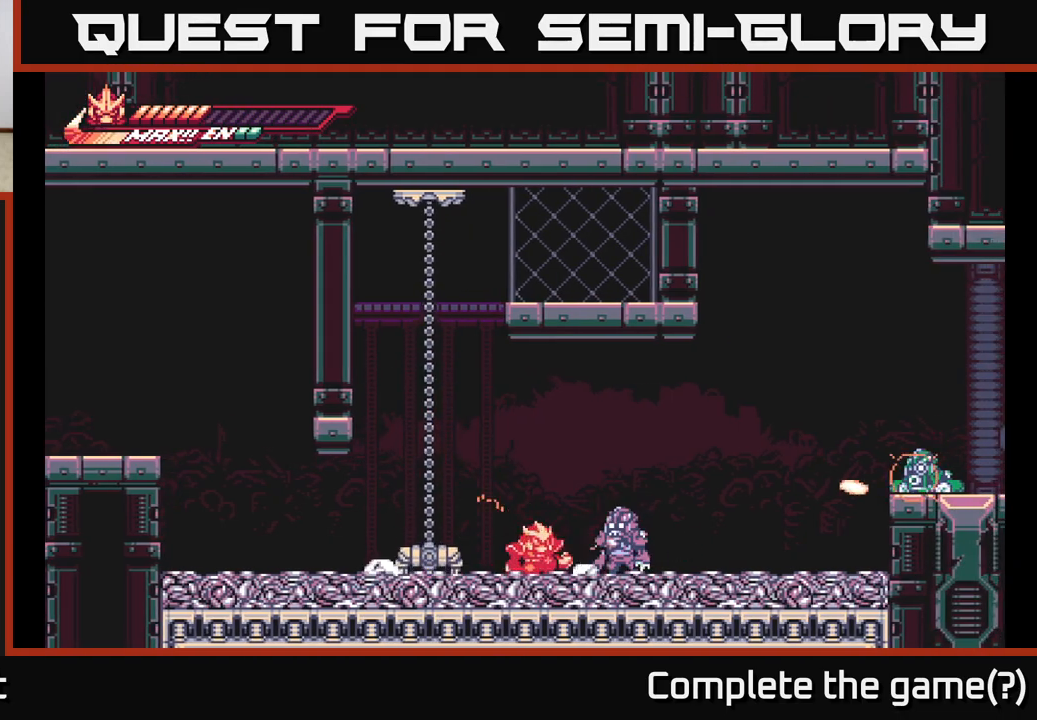
{"buttons": [], "left_stick": "up", "right_stick": "center", "events": [[100, "X", "up"], [200, "X", "down"], [250, "left_stick", "right"], [317, "X", "up"], [350, "left_stick", "up"], [400, "X", "down"], [500, "X", "up"]]}
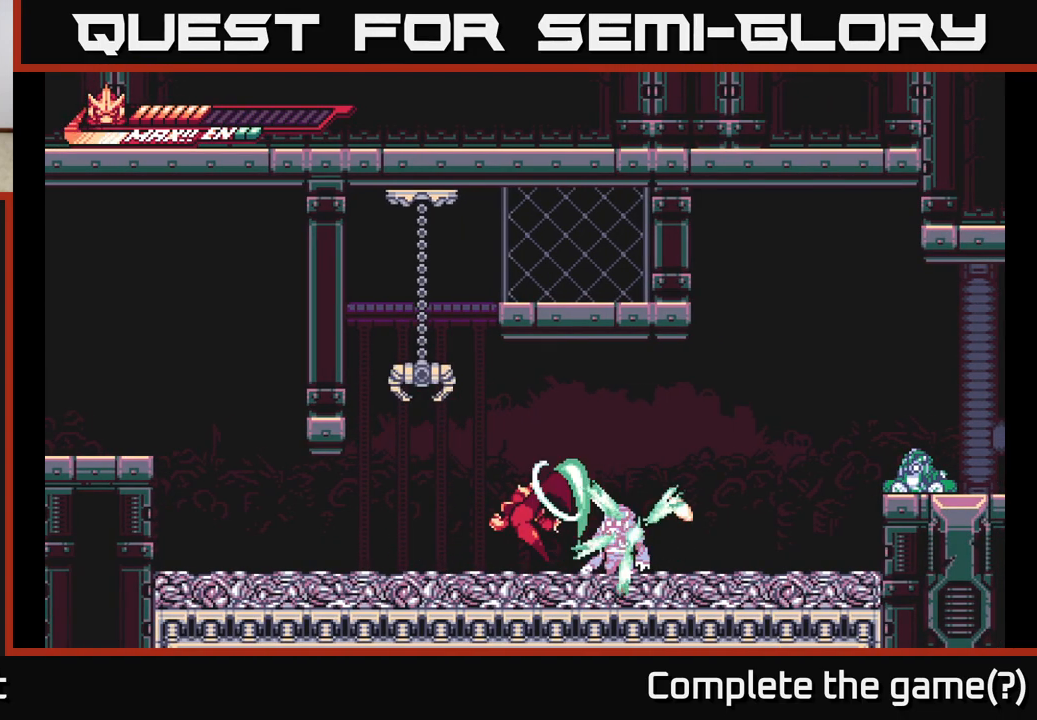
{"buttons": ["A"], "left_stick": "left", "right_stick": "center", "events": [[183, "A", "down"], [200, "left_stick", "left"]]}
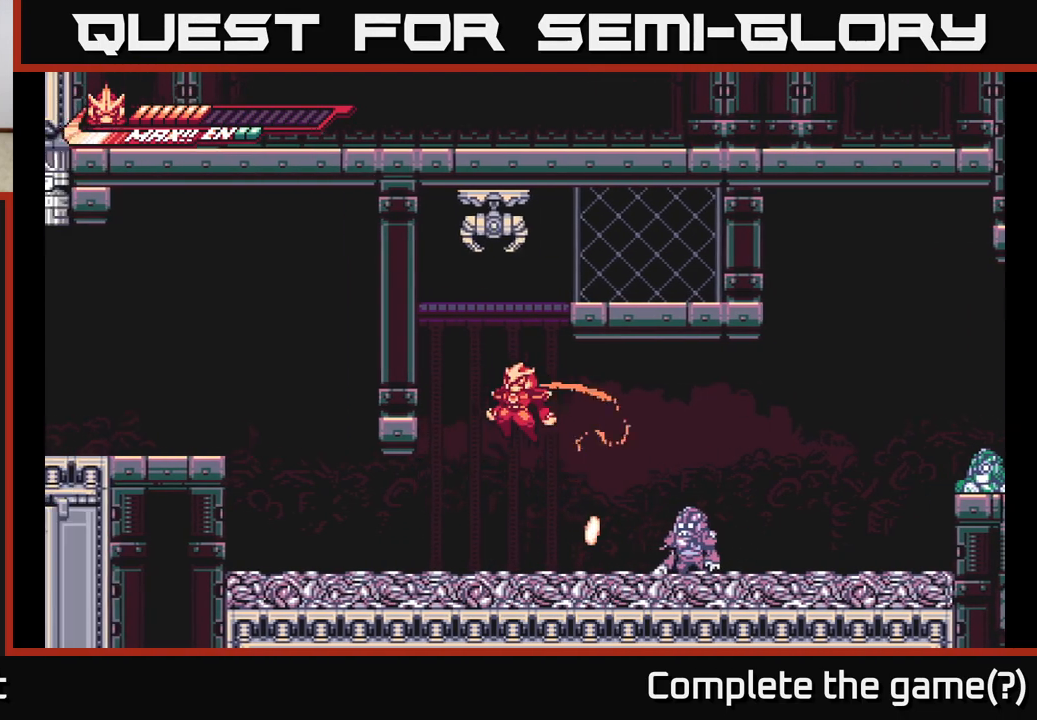
{"buttons": [], "left_stick": "right", "right_stick": "center", "events": [[150, "A", "up"], [350, "A", "down"], [433, "left_stick", "right"], [483, "A", "up"]]}
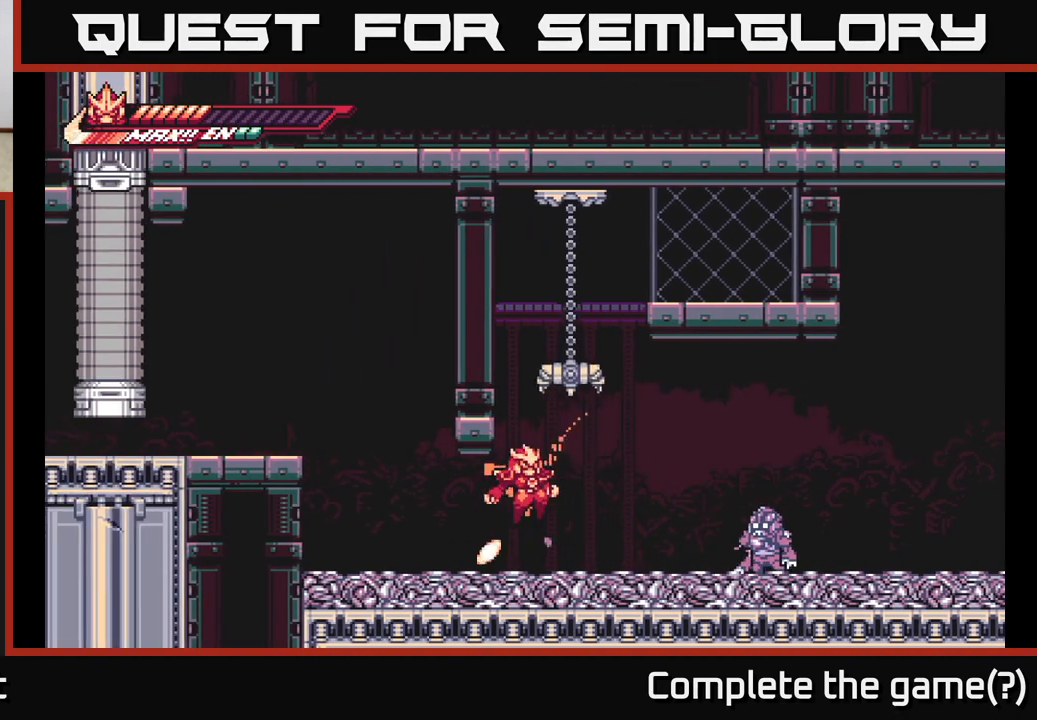
{"buttons": ["L2"], "left_stick": "right", "right_stick": "center", "events": [[83, "L2", "down"], [217, "L2", "up"], [233, "left_stick", "left"], [283, "left_stick", "center"], [333, "left_stick", "right"], [433, "L2", "down"]]}
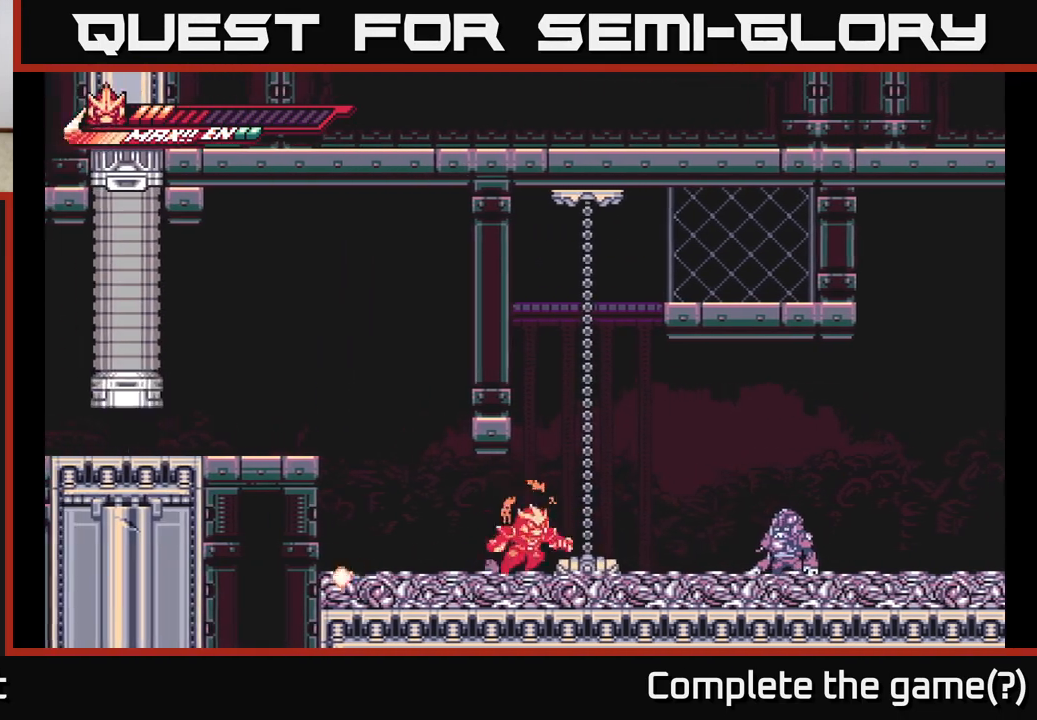
{"buttons": [], "left_stick": "center", "right_stick": "center", "events": [[17, "L2", "up"], [167, "L2", "down"], [317, "X", "down"], [417, "L2", "up"], [467, "X", "up"], [467, "left_stick", "center"]]}
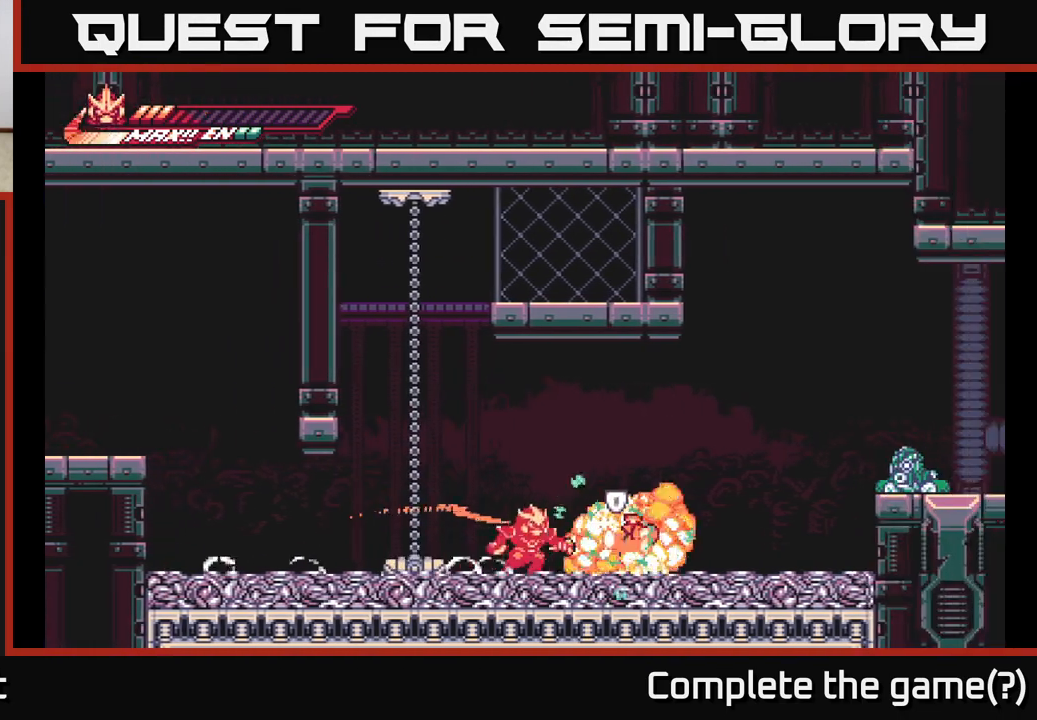
{"buttons": ["R2"], "left_stick": "right", "right_stick": "center", "events": [[50, "X", "down"], [200, "X", "up"], [333, "left_stick", "right"], [383, "R2", "down"]]}
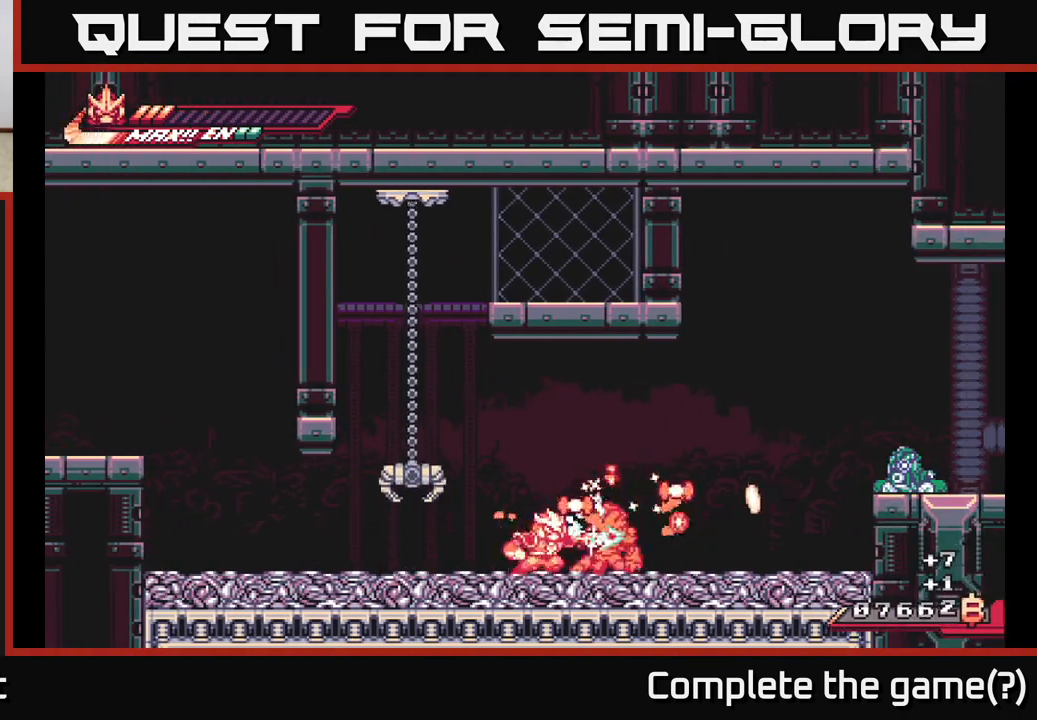
{"buttons": [], "left_stick": "left", "right_stick": "center", "events": [[67, "X", "down"], [100, "A", "down"], [100, "left_stick", "up-right"], [133, "R2", "up"], [150, "X", "up"], [267, "X", "down"], [300, "A", "up"], [367, "X", "up"], [400, "left_stick", "left"]]}
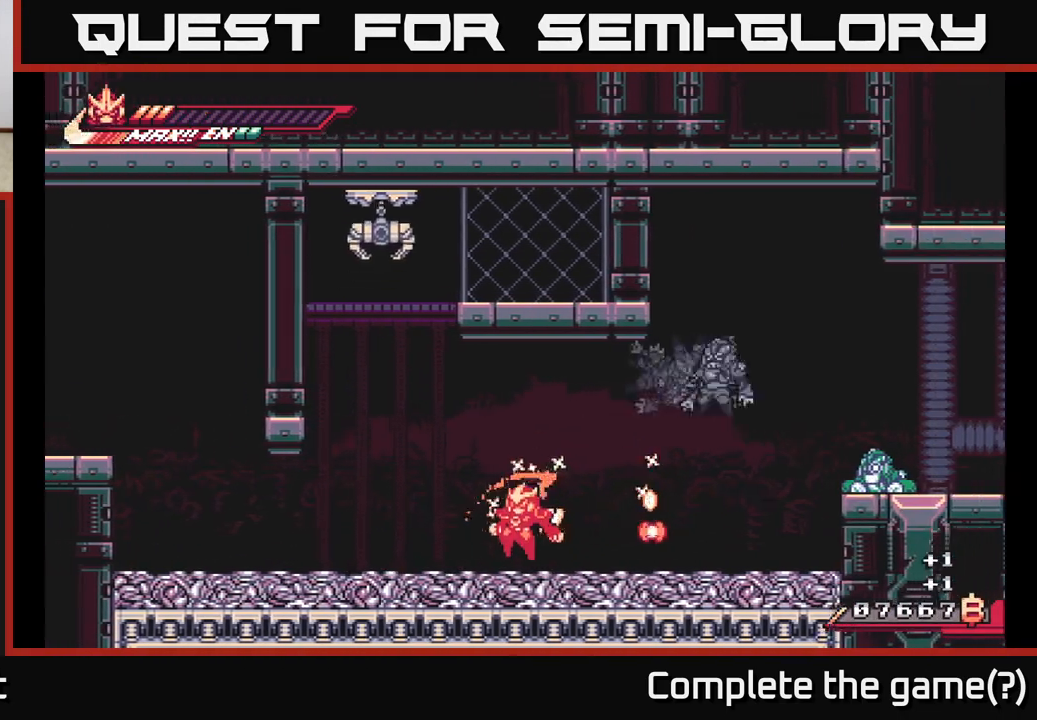
{"buttons": [], "left_stick": "right", "right_stick": "center", "events": [[17, "L2", "down"], [150, "A", "down"], [317, "left_stick", "right"], [350, "L2", "up"], [467, "A", "up"]]}
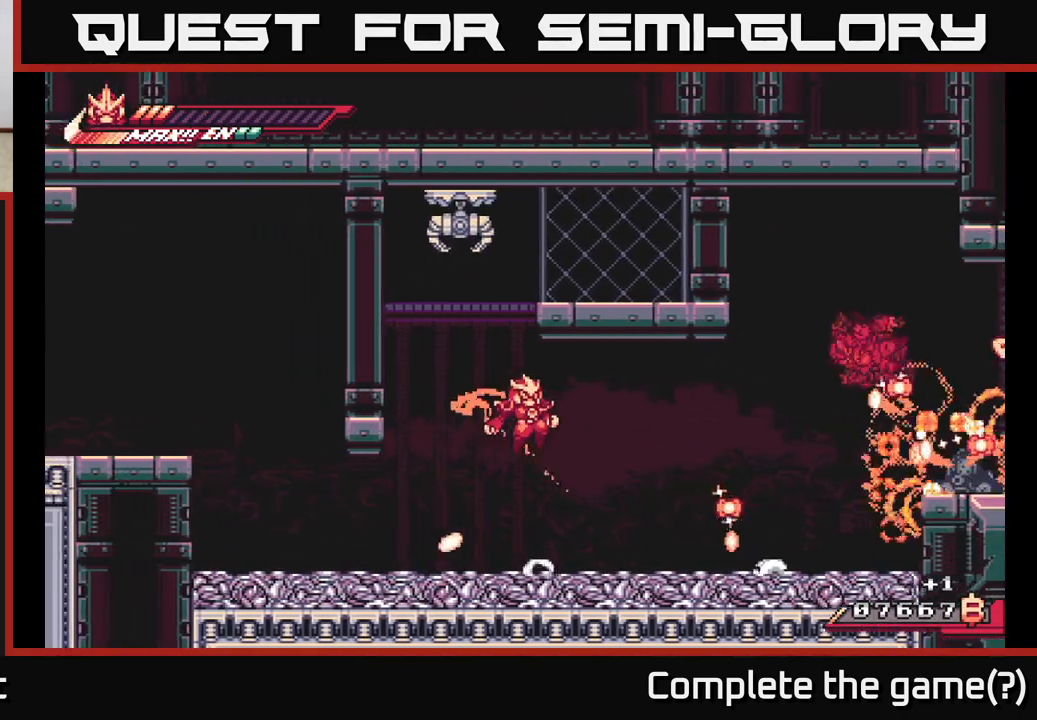
{"buttons": ["X", "L2"], "left_stick": "right", "right_stick": "center", "events": [[233, "L2", "down"], [433, "X", "down"]]}
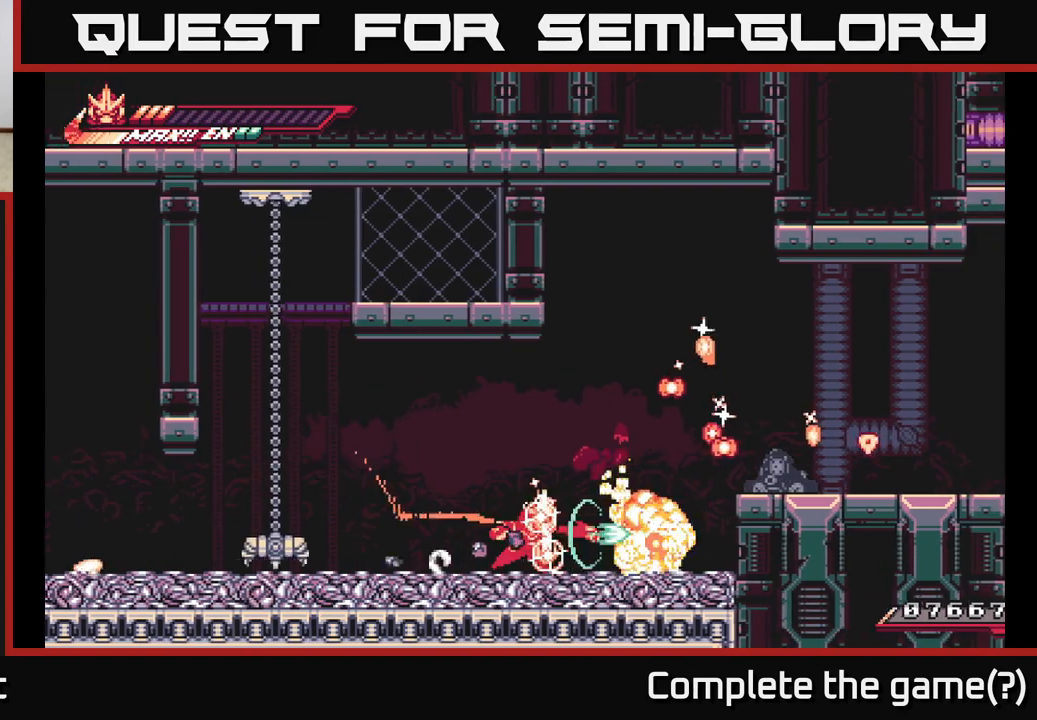
{"buttons": ["R2"], "left_stick": "right", "right_stick": "center", "events": [[50, "X", "up"], [100, "L2", "up"], [183, "A", "down"], [383, "A", "up"], [433, "R2", "down"]]}
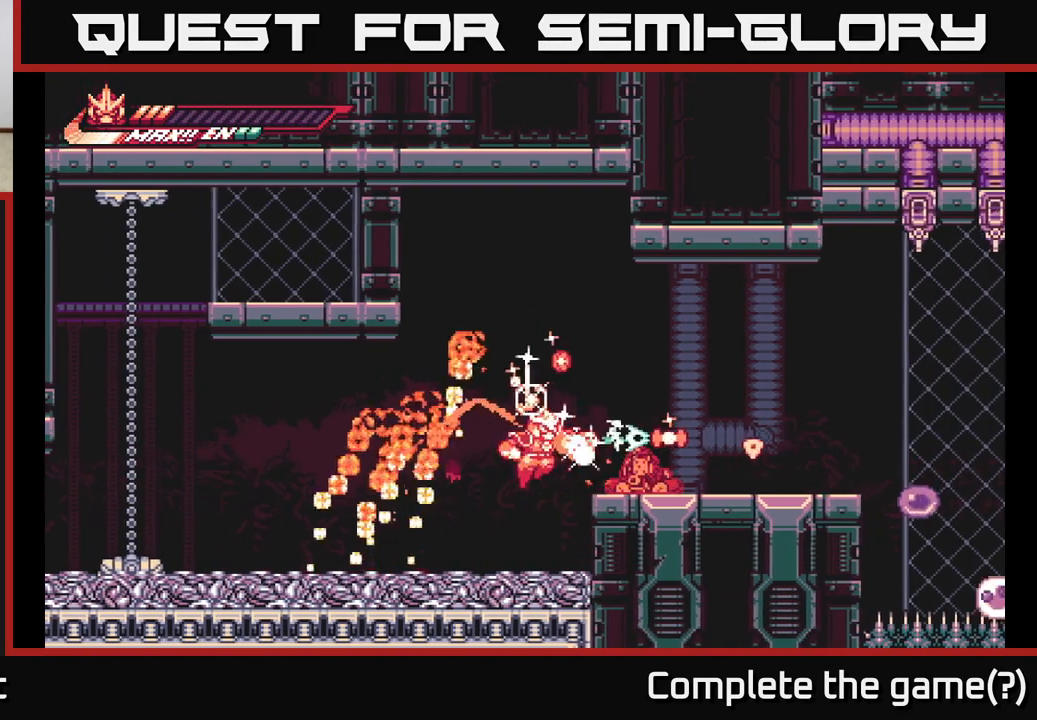
{"buttons": [], "left_stick": "up-right", "right_stick": "center", "events": [[150, "X", "down"], [167, "A", "down"], [183, "R2", "up"], [233, "X", "up"], [233, "left_stick", "up-right"], [333, "X", "down"], [350, "A", "up"], [433, "X", "up"]]}
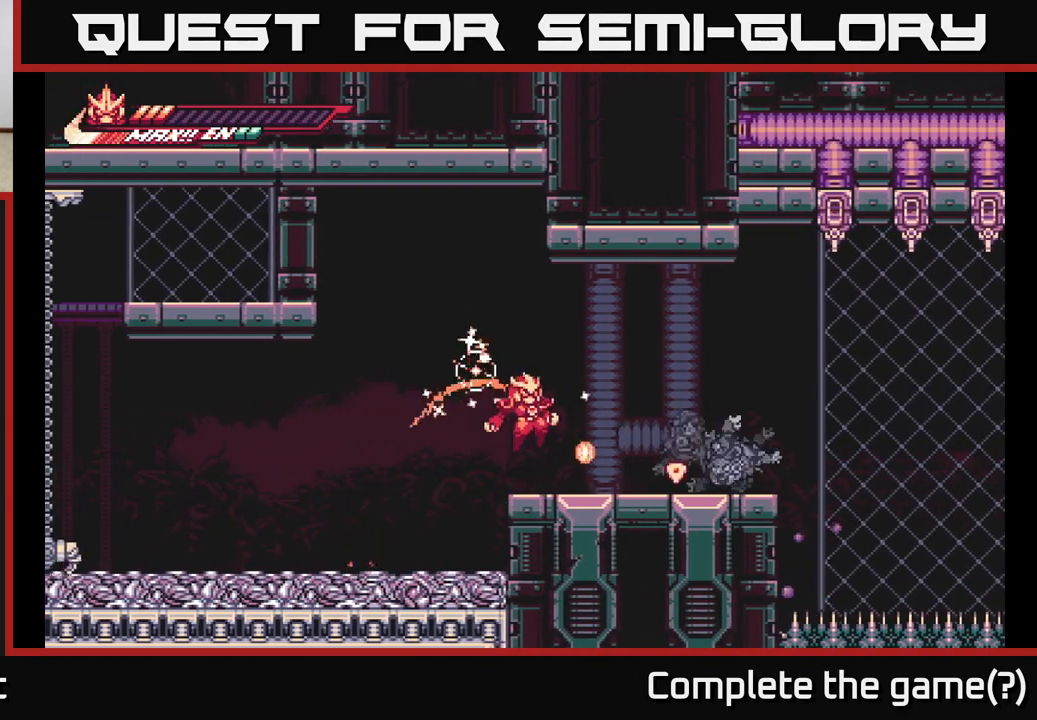
{"buttons": ["L2"], "left_stick": "right", "right_stick": "center", "events": [[133, "left_stick", "right"], [267, "L2", "down"]]}